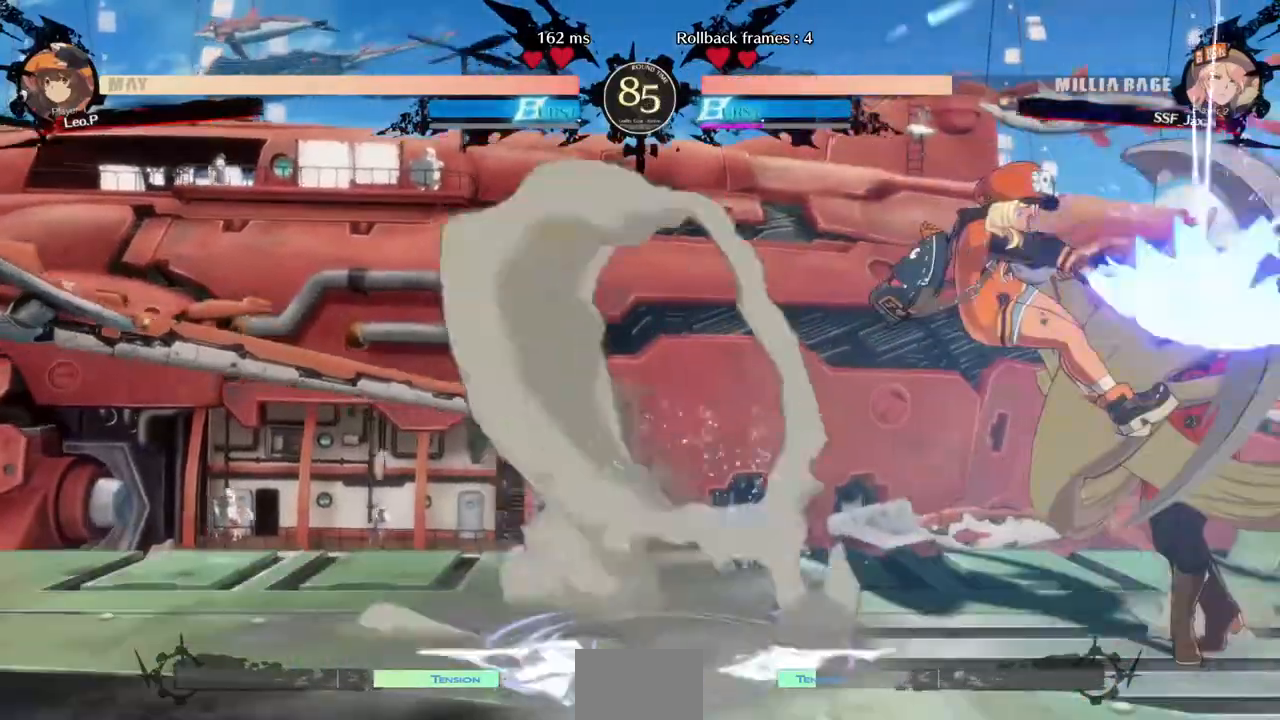
Gameplay with a controller (arcade stick); each line is a JSON object with the inputs held at the frame after it (dt_ms = milliseconds from this image to that frame). "events" lists button and stick changes between this image and that frame as [ms after this image, input, new state], when the widget could be followed in between. Not read: L3 R3.
{"dt_ms": 520, "buttons": ["SQUARE", "TRIANGLE", "DPAD_DOWN", "DPAD_RIGHT"], "events": [[240, "DPAD_DOWN", "down"], [320, "SQUARE", "down"], [320, "TRIANGLE", "down"]]}
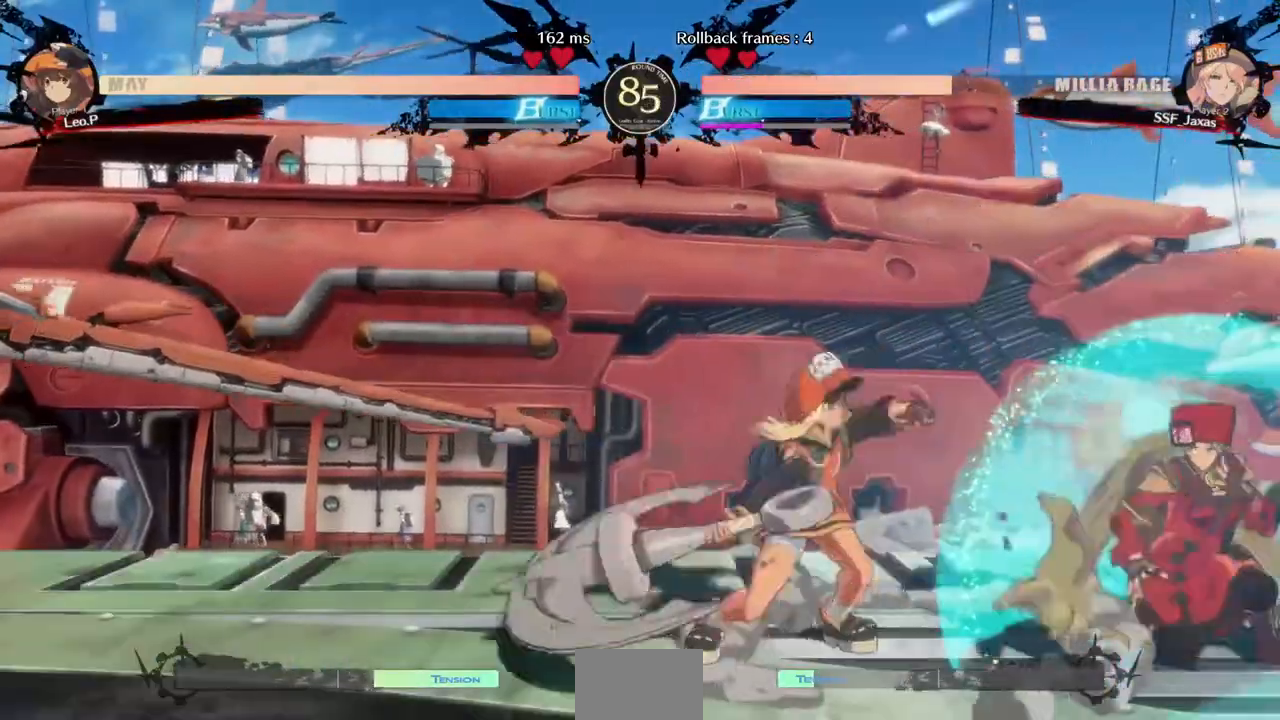
{"dt_ms": 480, "buttons": ["DPAD_DOWN", "DPAD_RIGHT"], "events": [[360, "SQUARE", "up"], [360, "TRIANGLE", "up"]]}
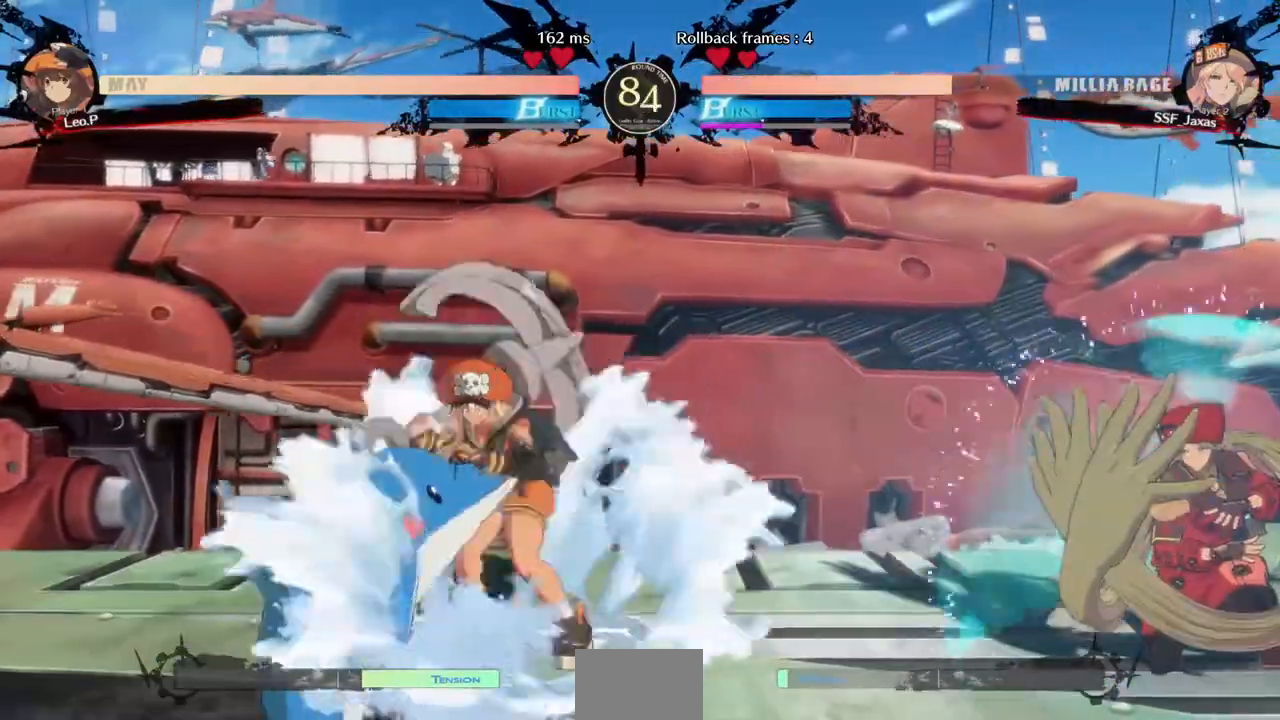
{"dt_ms": 1000, "buttons": ["DPAD_LEFT"]}
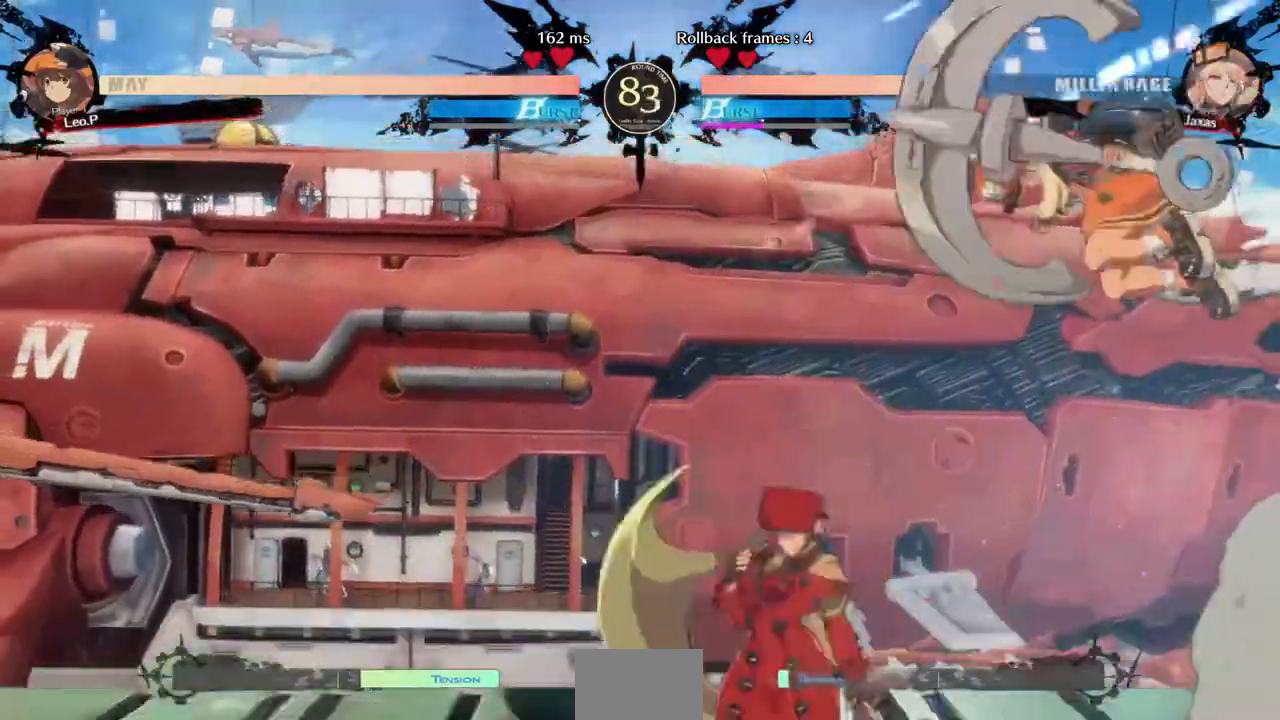
{"dt_ms": 1000, "buttons": []}
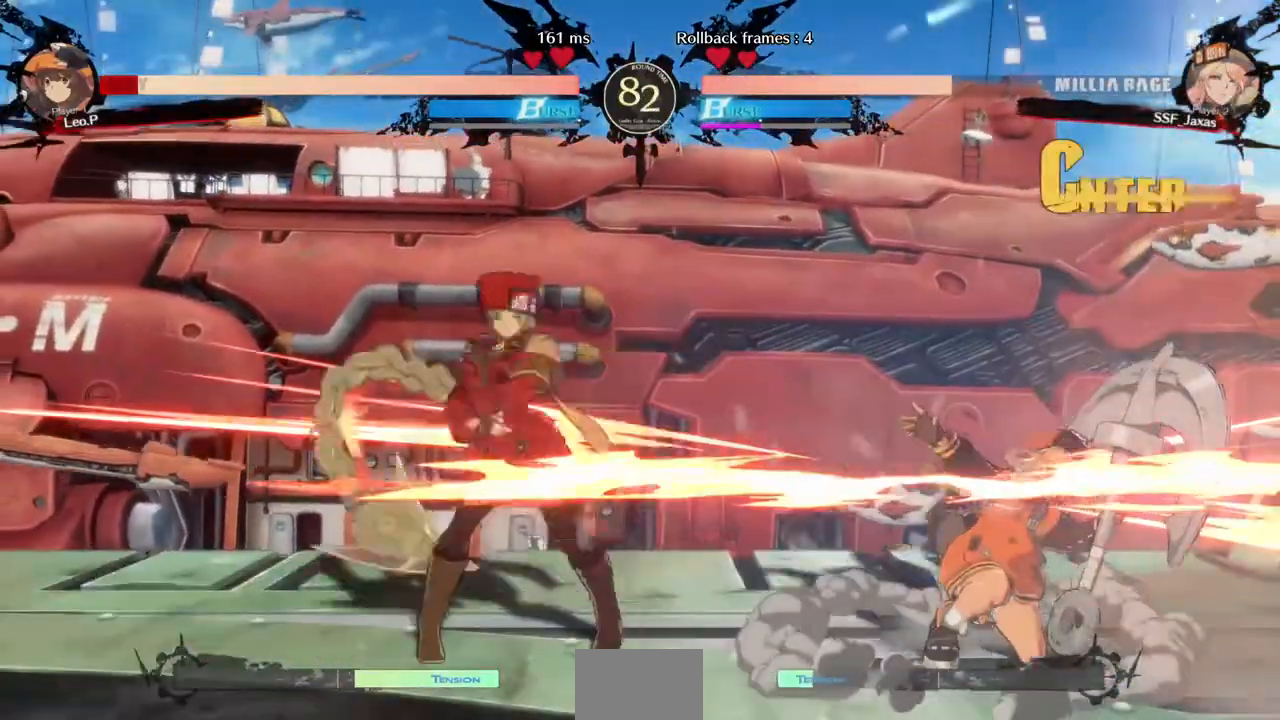
{"dt_ms": 520, "buttons": [], "events": [[240, "DPAD_DOWN", "down"], [280, "DPAD_RIGHT", "down"], [360, "DPAD_DOWN", "up"], [360, "TRIANGLE", "down"], [440, "DPAD_RIGHT", "up"], [480, "TRIANGLE", "up"]]}